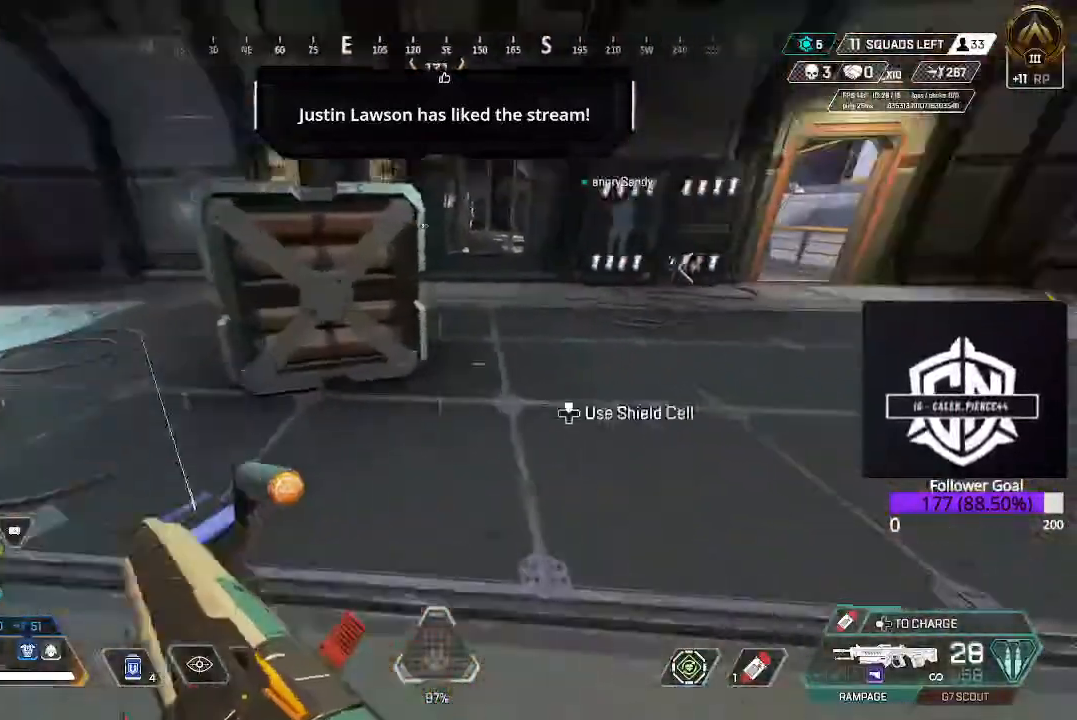
Gameplay with a controller (Xbox layout); each line is a JSON object with the inputs held at the frame after it. "events" lists button and stick changes between this image and that frame as [ms after this image, input, new state], when the widget could be followed in between.
{"buttons": ["DPAD_UP"], "left_stick": "center", "right_stick": "center", "events": [[83, "L3", "up"], [117, "right_stick", "center"], [167, "right_stick", "right"], [217, "left_stick", "up-right"], [317, "left_stick", "center"], [333, "right_stick", "center"], [433, "DPAD_UP", "down"]]}
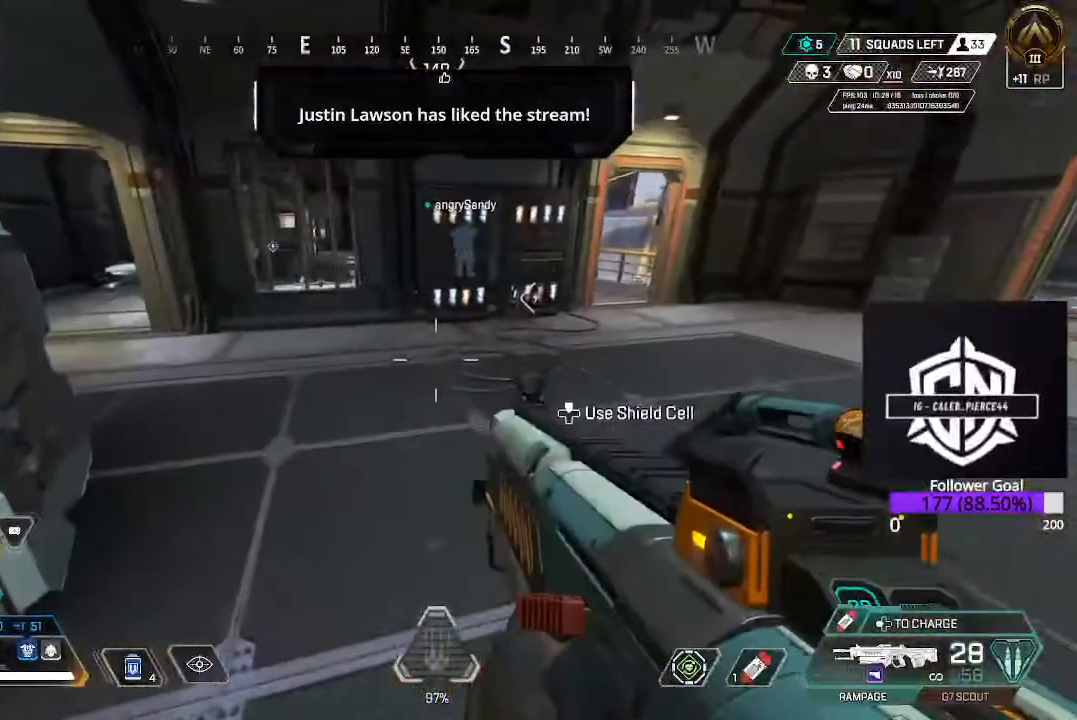
{"buttons": ["DPAD_UP"], "left_stick": "center", "right_stick": "center", "events": []}
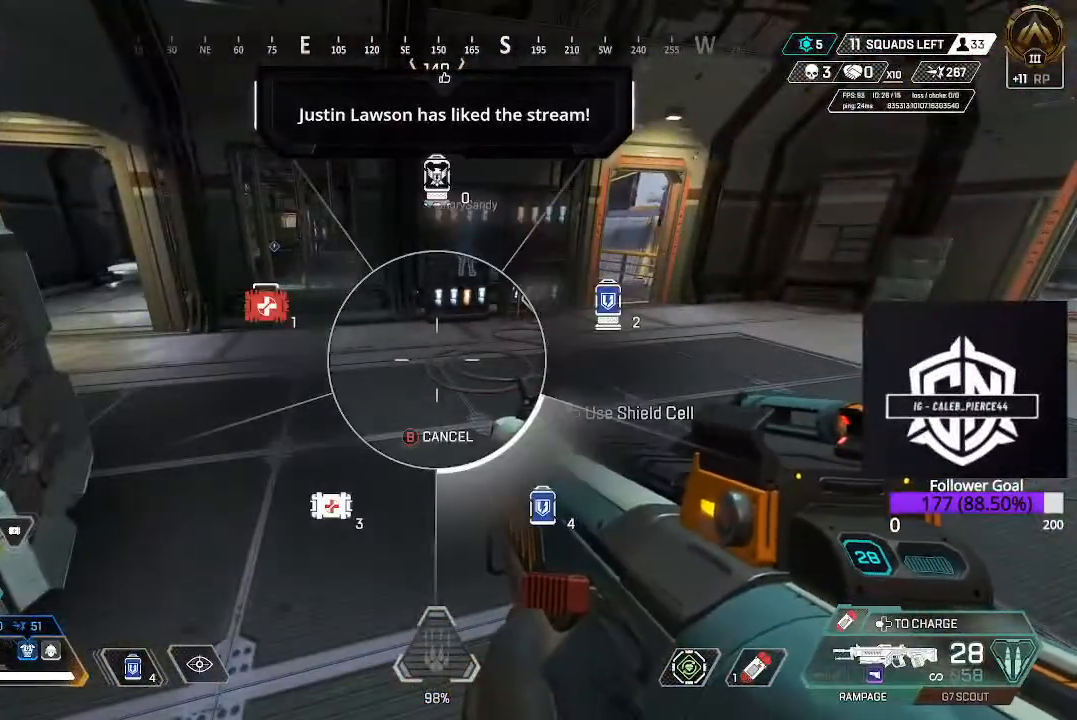
{"buttons": [], "left_stick": "center", "right_stick": "center", "events": [[17, "DPAD_UP", "up"]]}
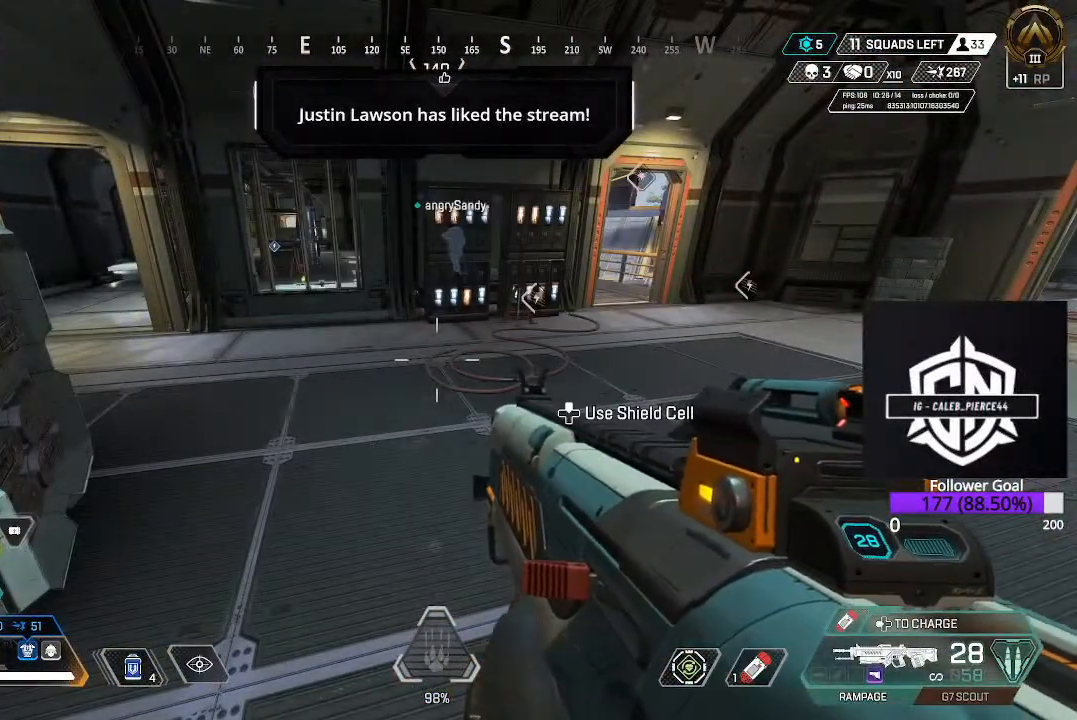
{"buttons": [], "left_stick": "center", "right_stick": "center", "events": [[250, "left_stick", "left"], [400, "left_stick", "center"]]}
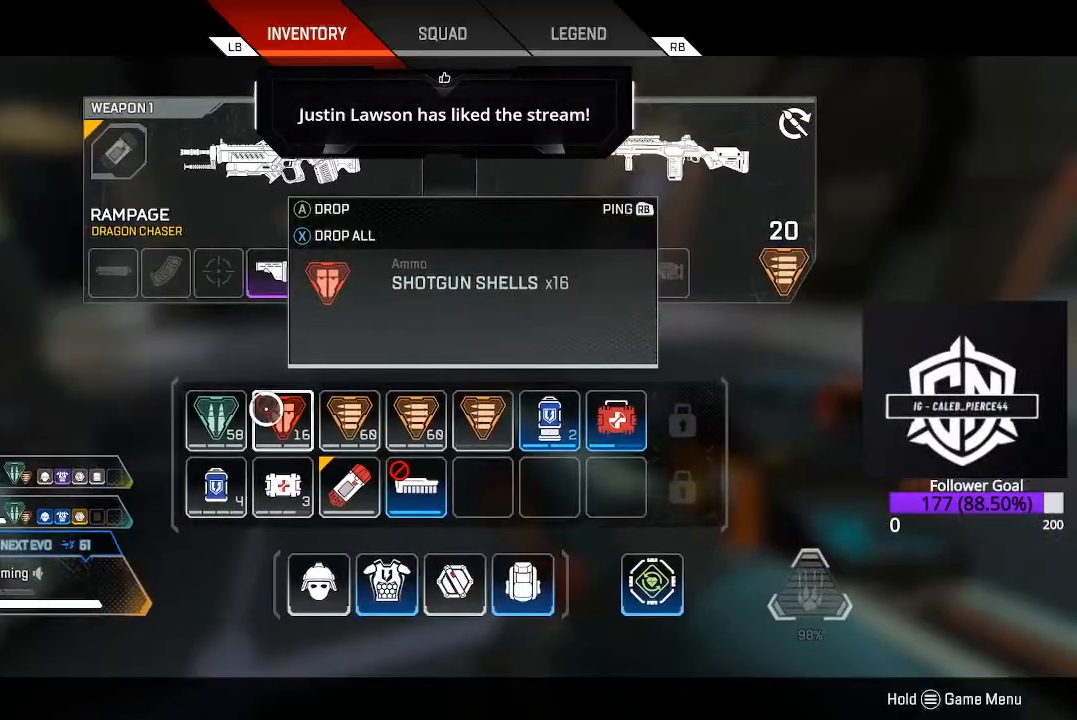
{"buttons": [], "left_stick": "right", "right_stick": "center", "events": [[250, "left_stick", "down-right"], [350, "left_stick", "center"], [467, "left_stick", "right"]]}
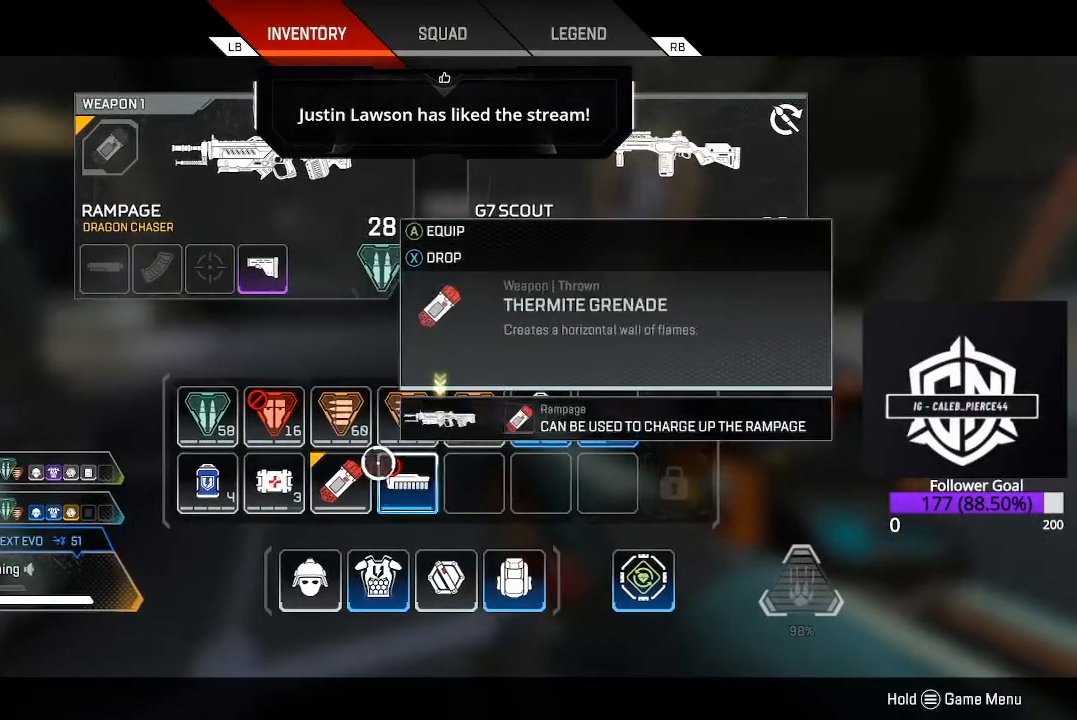
{"buttons": [], "left_stick": "up", "right_stick": "center", "events": [[217, "left_stick", "center"], [500, "left_stick", "up"]]}
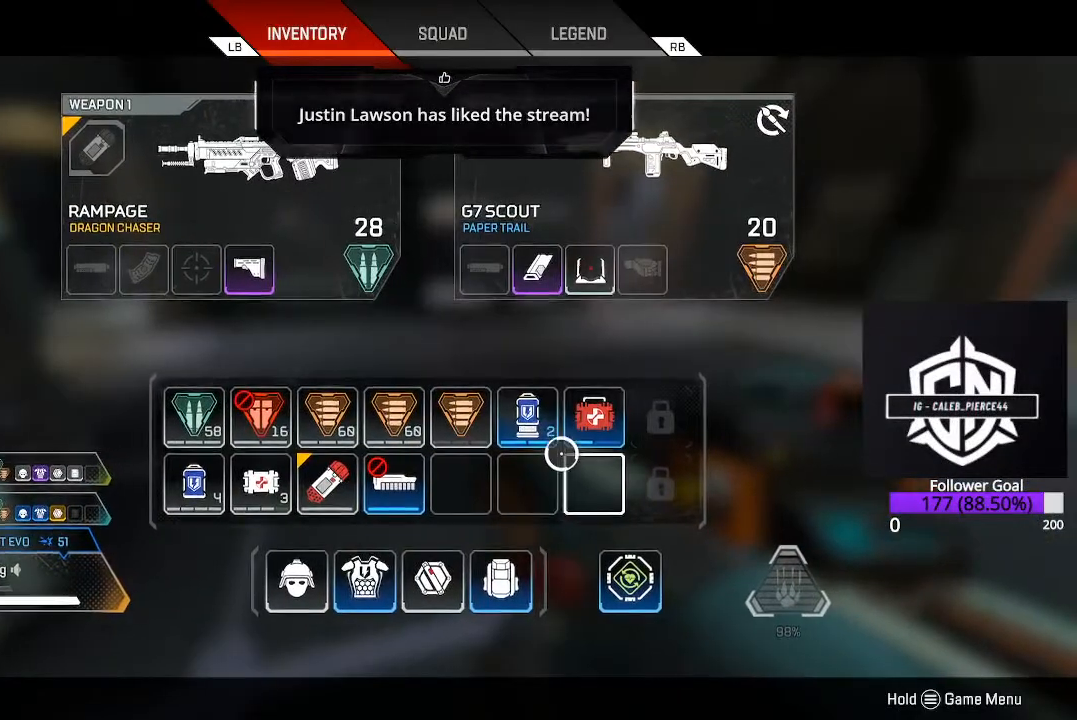
{"buttons": ["B"], "left_stick": "center", "right_stick": "center", "events": [[100, "left_stick", "center"], [200, "X", "down"], [300, "X", "up"], [467, "B", "down"]]}
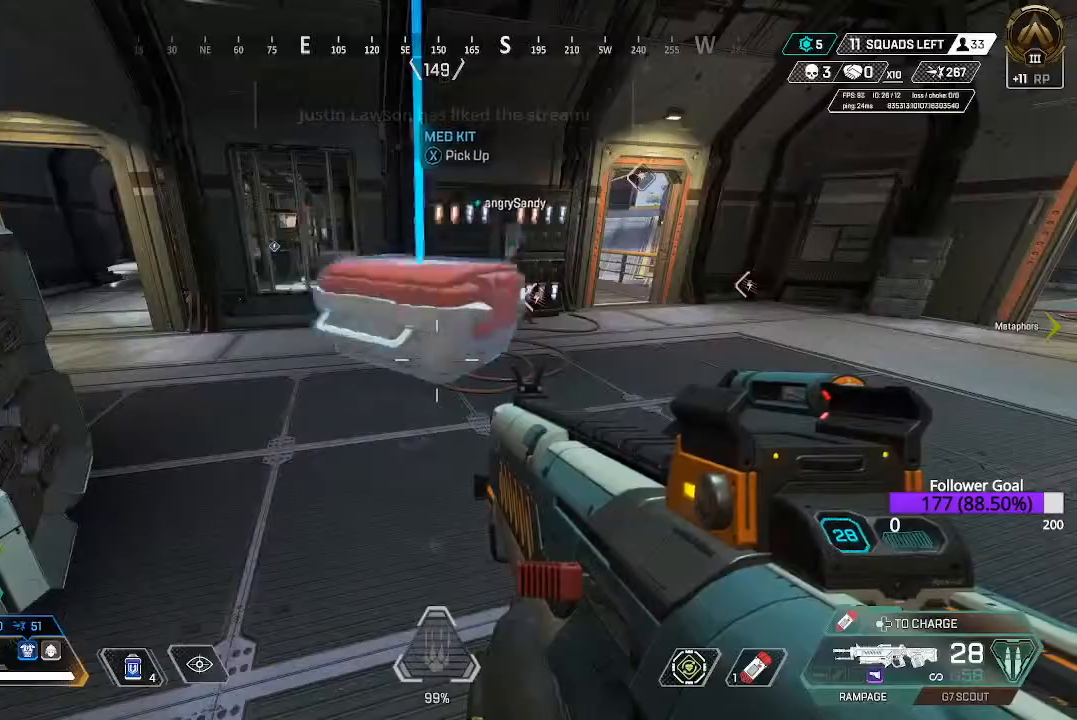
{"buttons": [], "left_stick": "center", "right_stick": "up-right", "events": [[117, "B", "up"], [233, "right_stick", "down"], [317, "R1", "down"], [383, "right_stick", "center"], [450, "R1", "up"], [483, "right_stick", "up-right"]]}
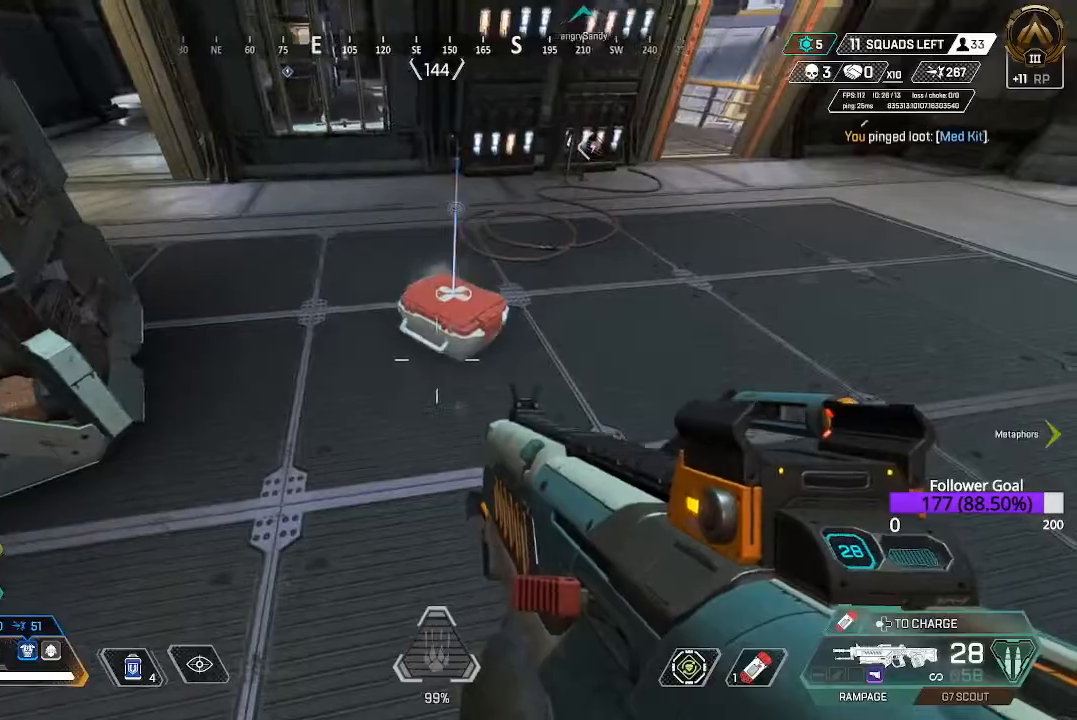
{"buttons": [], "left_stick": "left", "right_stick": "center", "events": [[50, "left_stick", "up-right"], [183, "right_stick", "center"], [333, "left_stick", "center"], [433, "left_stick", "left"]]}
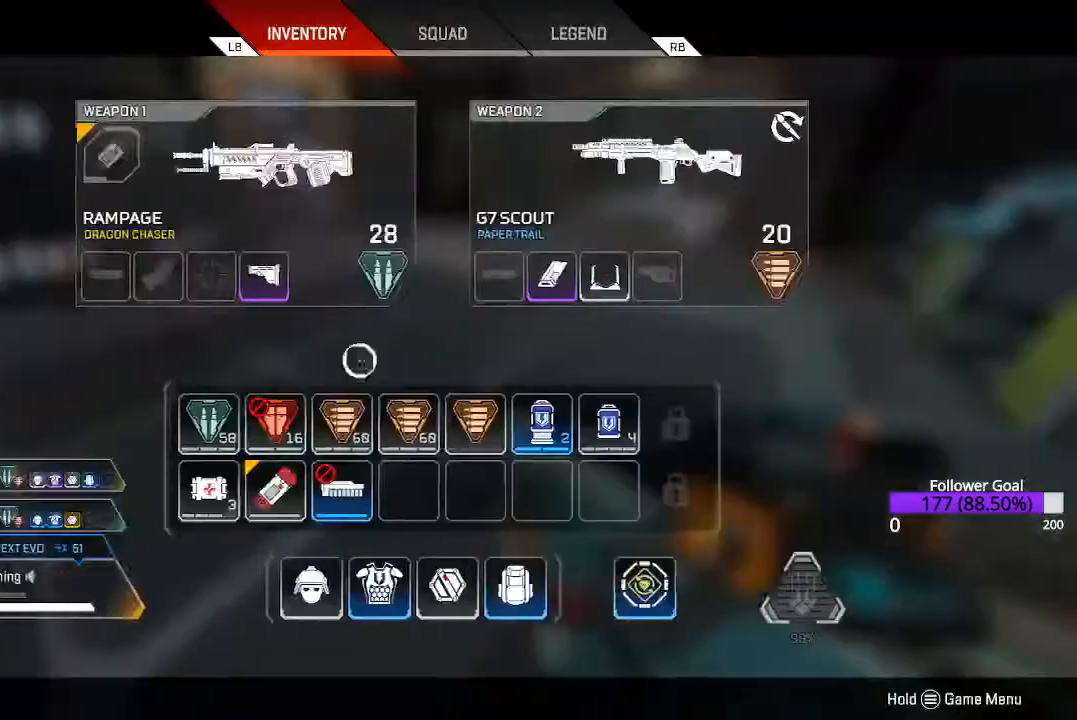
{"buttons": [], "left_stick": "center", "right_stick": "center", "events": [[100, "left_stick", "center"], [233, "left_stick", "down-left"], [283, "left_stick", "center"], [367, "left_stick", "right"], [433, "left_stick", "center"]]}
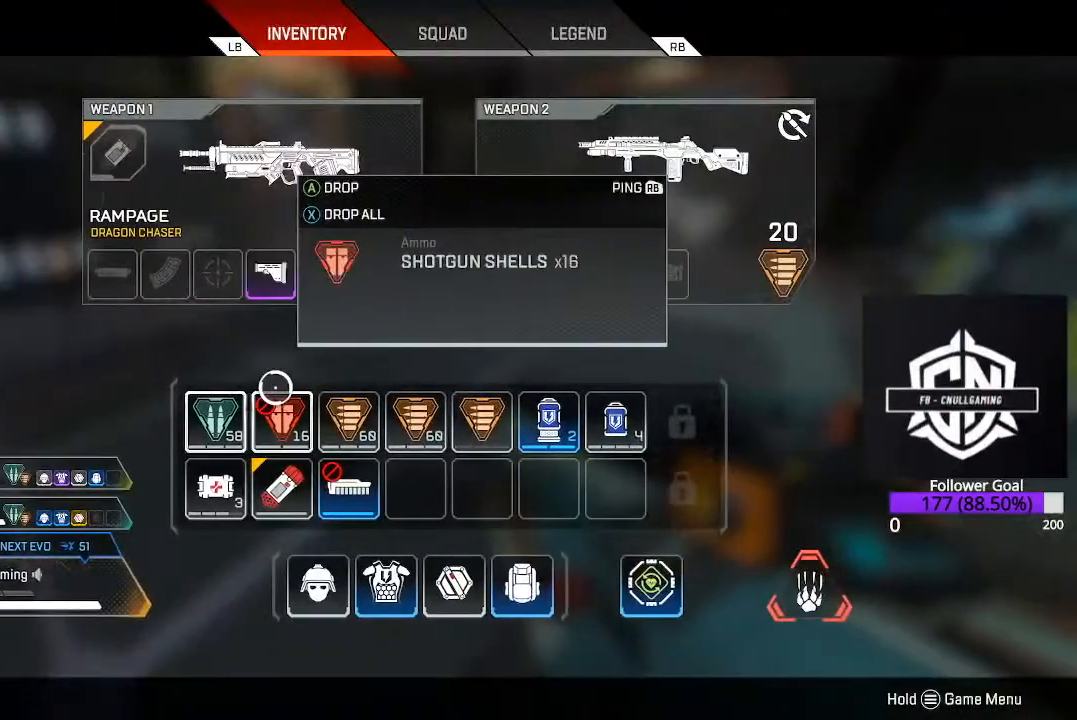
{"buttons": [], "left_stick": "center", "right_stick": "center", "events": [[67, "X", "down"], [200, "X", "up"], [250, "left_stick", "down"], [333, "left_stick", "center"]]}
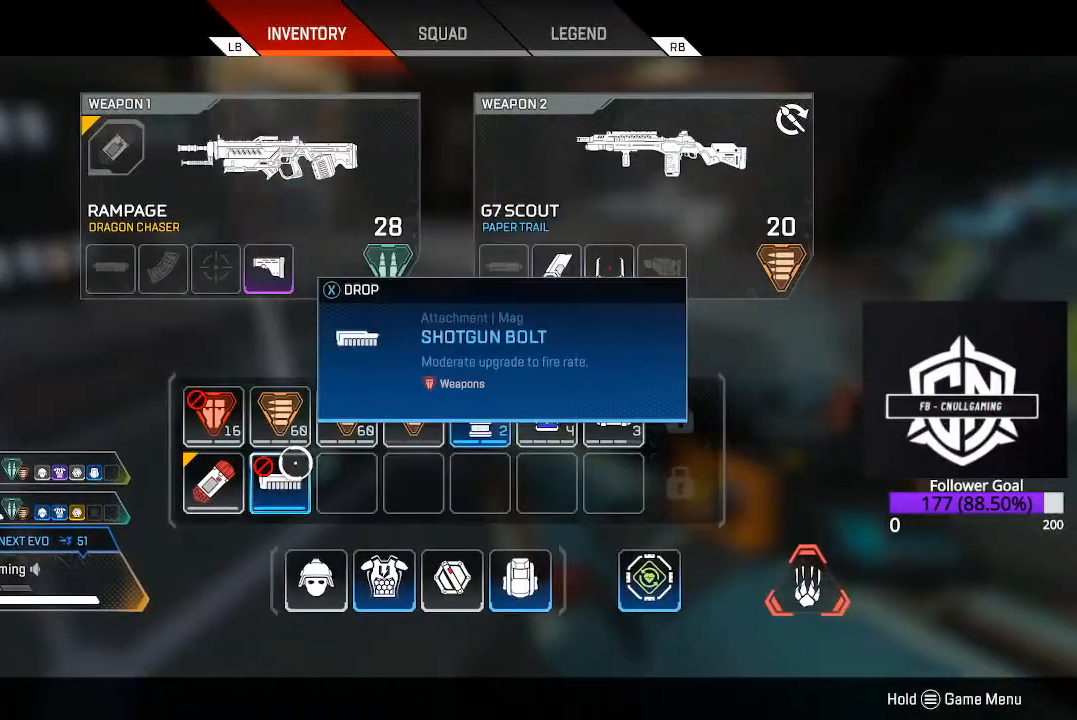
{"buttons": [], "left_stick": "center", "right_stick": "down", "events": [[50, "X", "down"], [100, "X", "up"], [167, "B", "down"], [300, "B", "up"], [433, "right_stick", "down"]]}
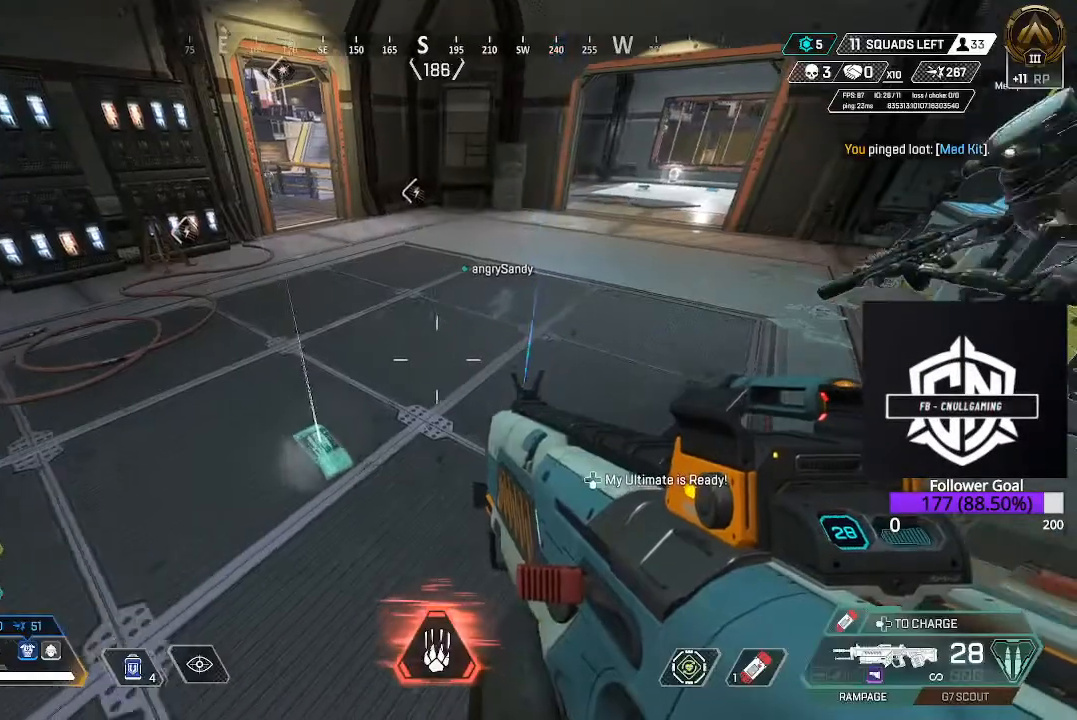
{"buttons": [], "left_stick": "up-right", "right_stick": "up-right", "events": [[67, "left_stick", "left"], [67, "right_stick", "center"], [200, "left_stick", "center"], [250, "R1", "down"], [333, "right_stick", "up-right"], [367, "R1", "up"], [450, "left_stick", "up-right"]]}
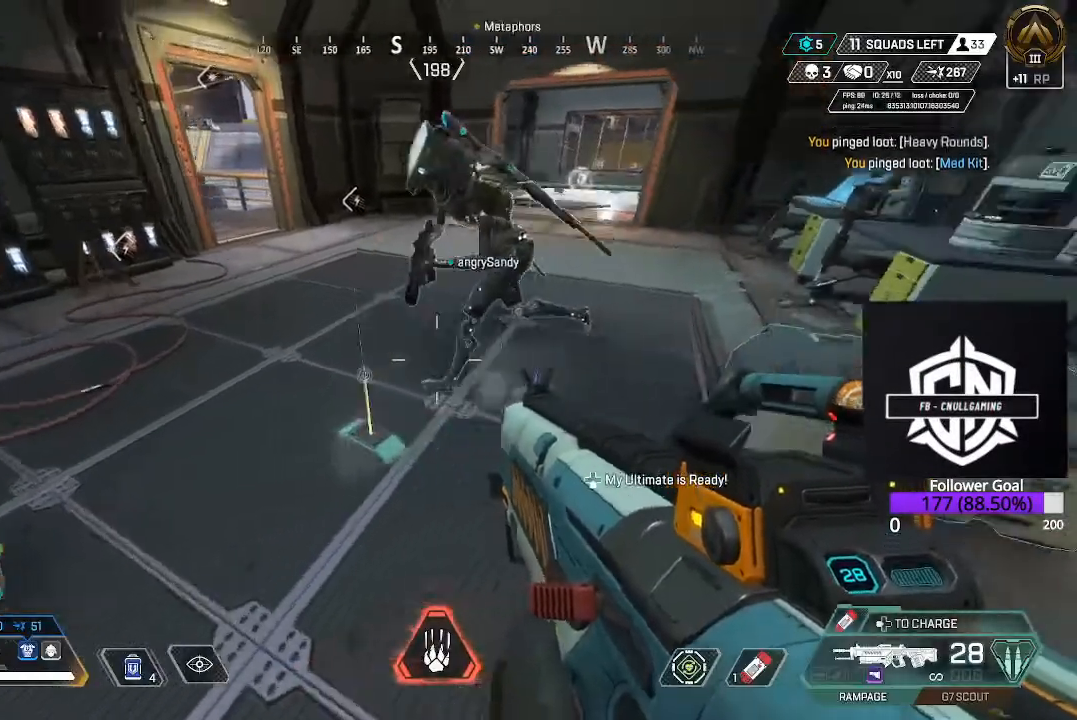
{"buttons": [], "left_stick": "center", "right_stick": "center", "events": [[50, "right_stick", "center"], [183, "left_stick", "center"], [350, "R1", "down"], [383, "left_stick", "left"], [467, "R1", "up"], [467, "left_stick", "center"]]}
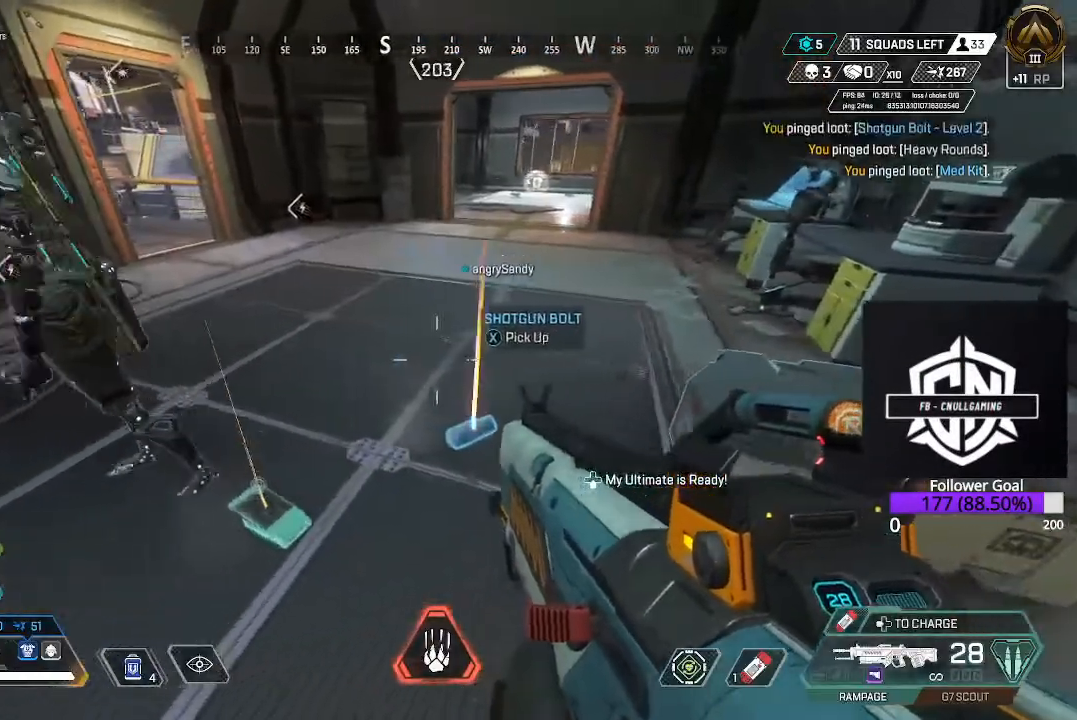
{"buttons": [], "left_stick": "right", "right_stick": "center", "events": [[17, "right_stick", "down-left"], [50, "left_stick", "left"], [133, "left_stick", "center"], [133, "right_stick", "center"], [267, "X", "down"], [267, "left_stick", "right"], [400, "X", "up"]]}
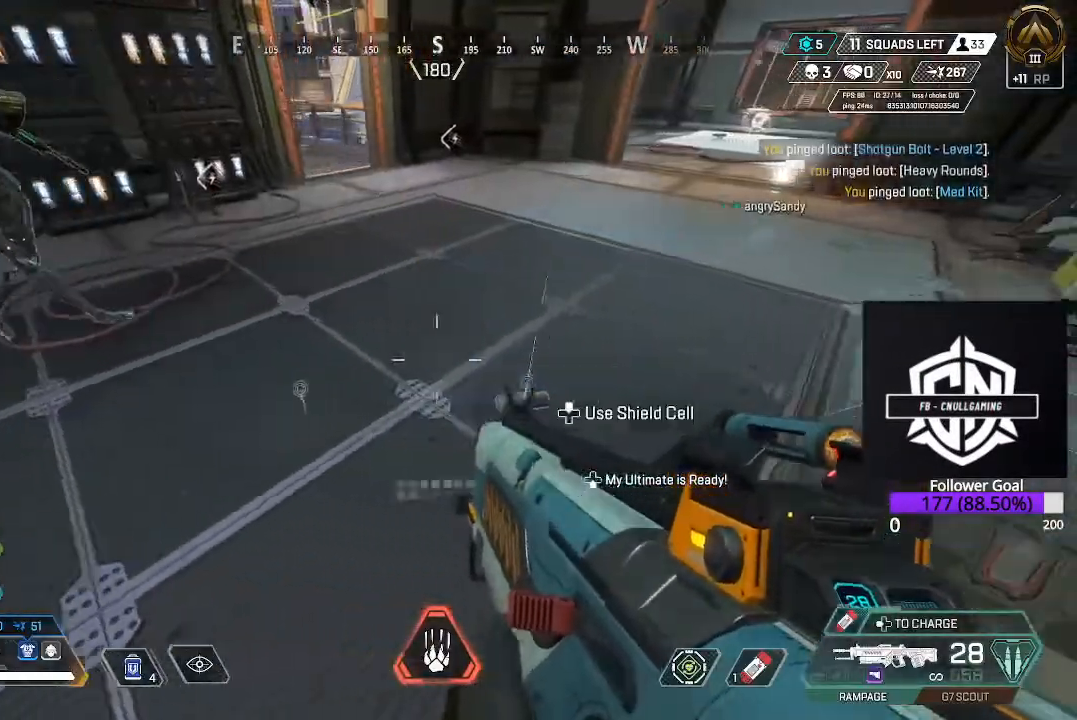
{"buttons": [], "left_stick": "down-left", "right_stick": "center", "events": [[100, "left_stick", "center"], [167, "R1", "down"], [283, "R1", "up"], [467, "left_stick", "down-left"]]}
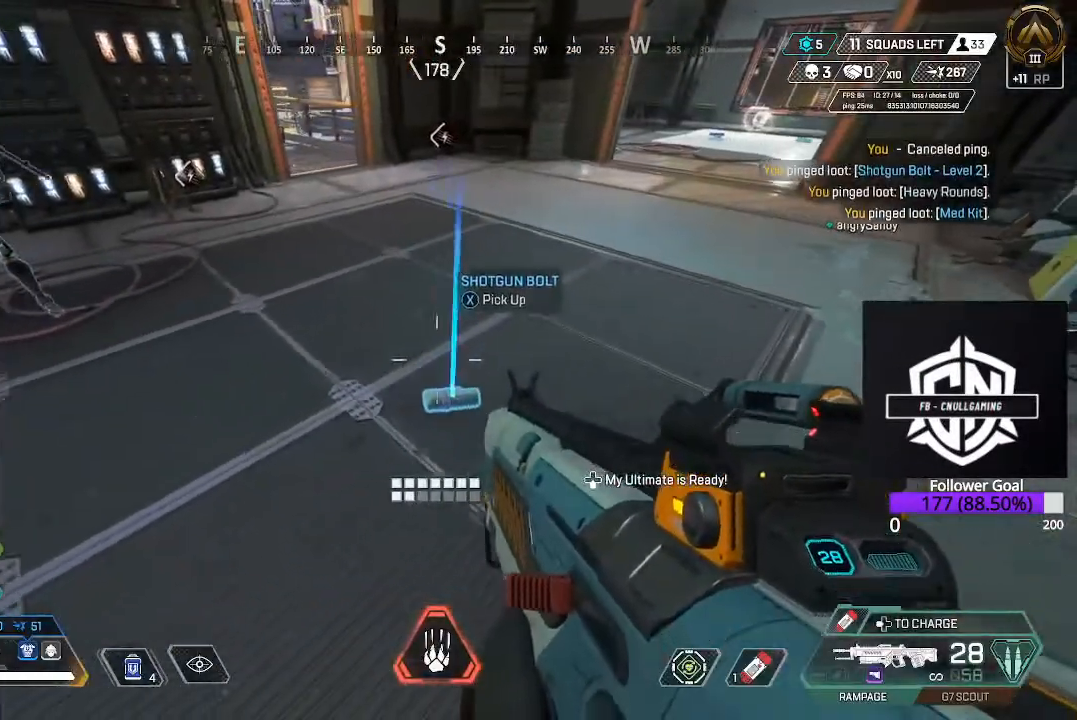
{"buttons": [], "left_stick": "down", "right_stick": "center", "events": [[200, "left_stick", "center"], [367, "left_stick", "down"]]}
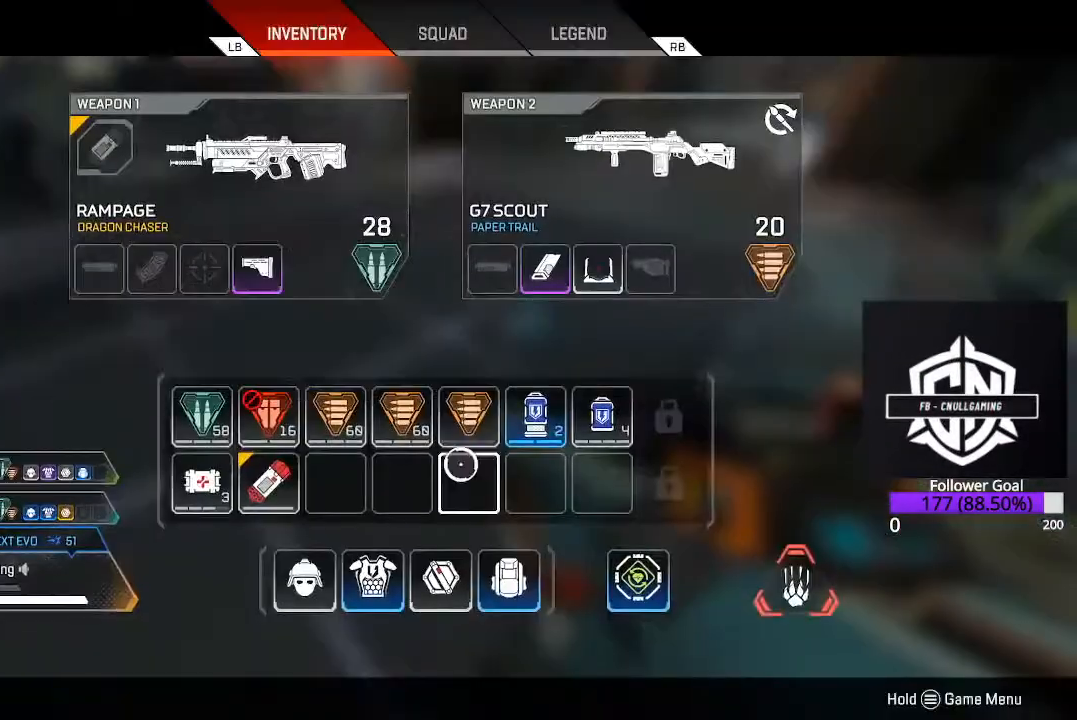
{"buttons": ["X"], "left_stick": "center", "right_stick": "center", "events": [[17, "left_stick", "center"], [150, "left_stick", "left"], [250, "left_stick", "up-left"], [350, "left_stick", "center"], [500, "X", "down"]]}
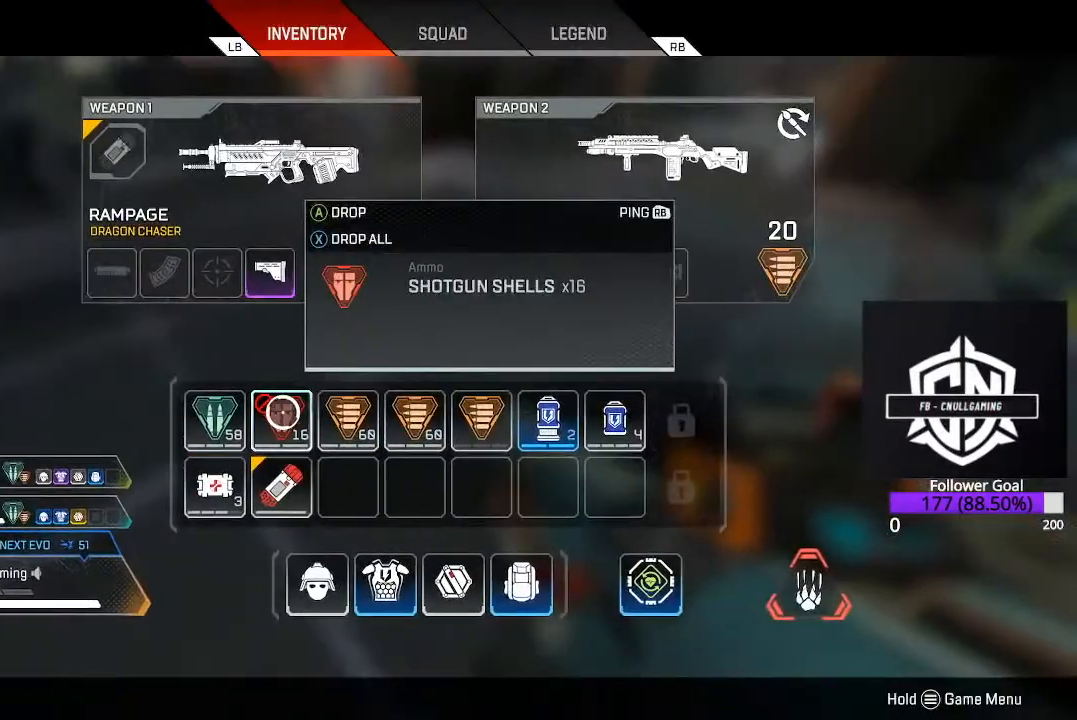
{"buttons": [], "left_stick": "down-left", "right_stick": "down", "events": [[133, "X", "up"], [217, "B", "down"], [267, "B", "up"], [450, "left_stick", "down-left"], [483, "right_stick", "down"]]}
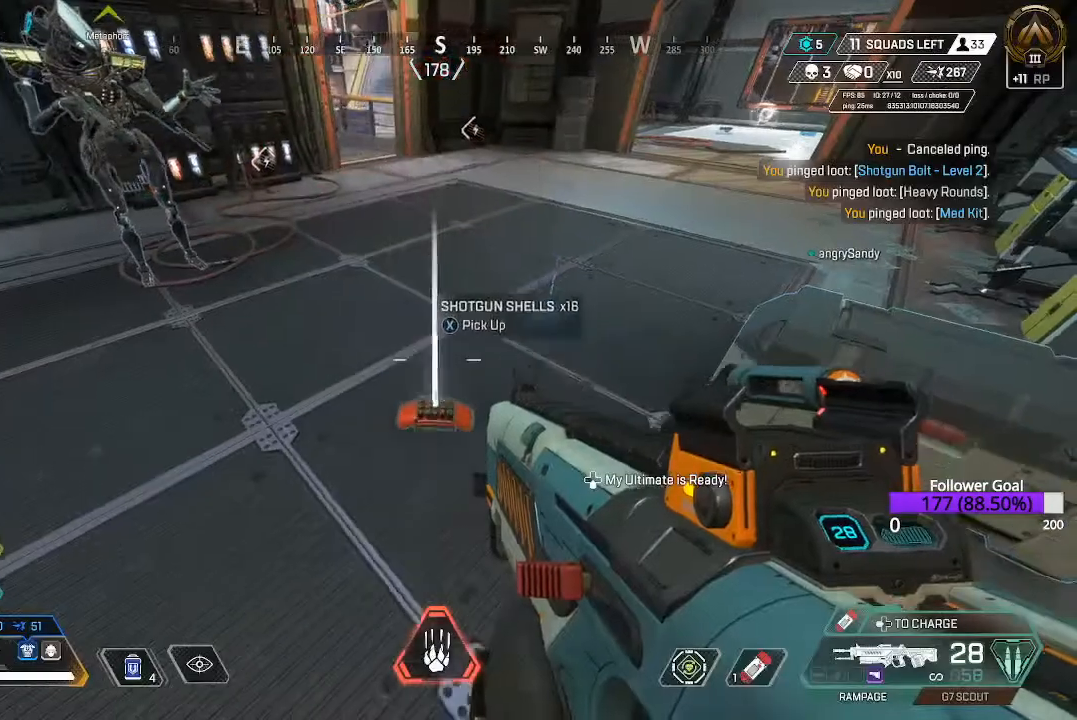
{"buttons": ["X"], "left_stick": "center", "right_stick": "center", "events": [[17, "left_stick", "center"], [67, "R1", "down"], [67, "right_stick", "down-right"], [183, "R1", "up"], [183, "right_stick", "right"], [250, "left_stick", "up-right"], [333, "right_stick", "center"], [417, "X", "down"], [467, "left_stick", "center"]]}
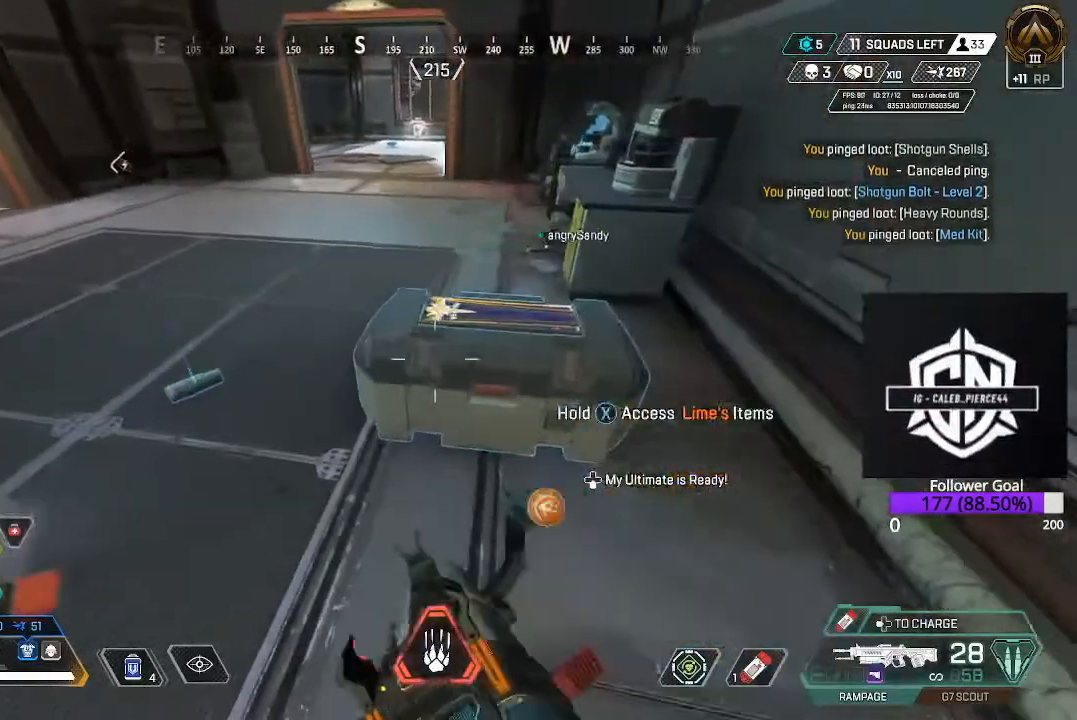
{"buttons": ["X"], "left_stick": "center", "right_stick": "center", "events": []}
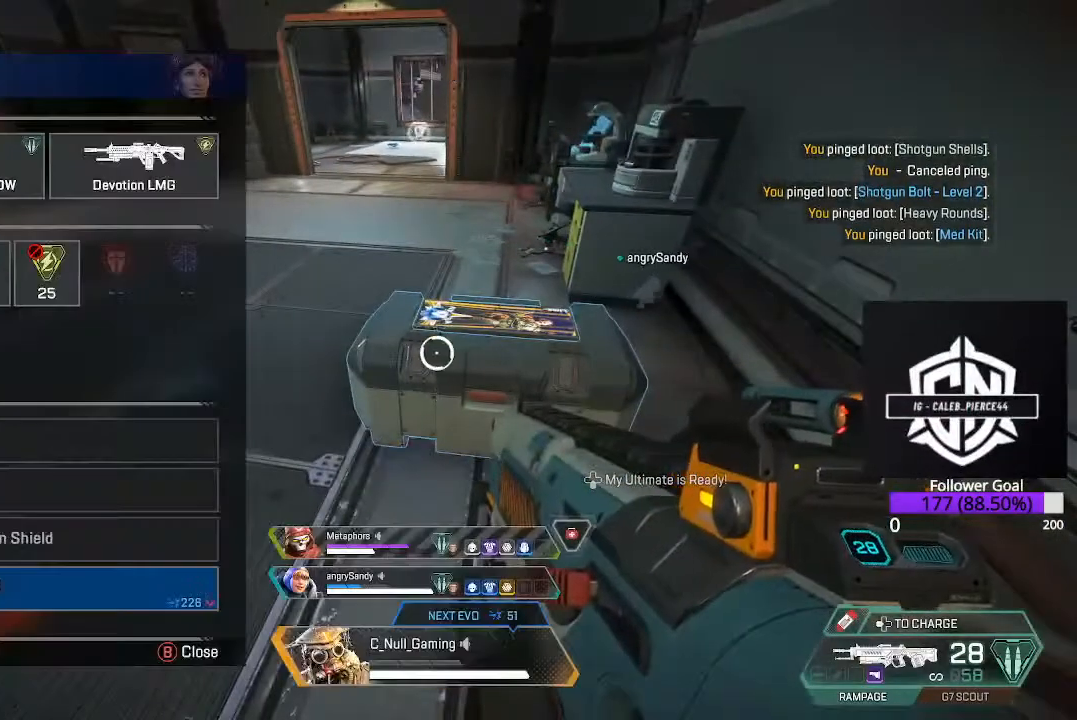
{"buttons": ["A"], "left_stick": "center", "right_stick": "center", "events": [[17, "left_stick", "up"], [67, "X", "up"], [67, "left_stick", "up-left"], [200, "left_stick", "center"], [433, "A", "down"]]}
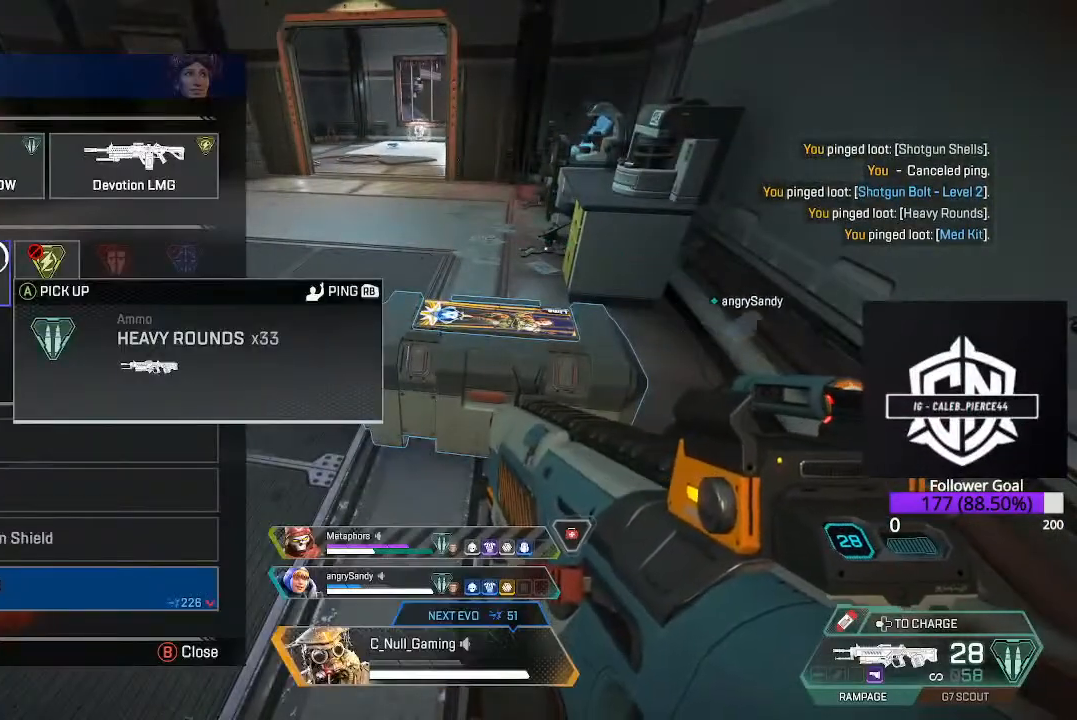
{"buttons": [], "left_stick": "center", "right_stick": "center", "events": [[67, "A", "up"], [250, "A", "down"], [400, "A", "up"]]}
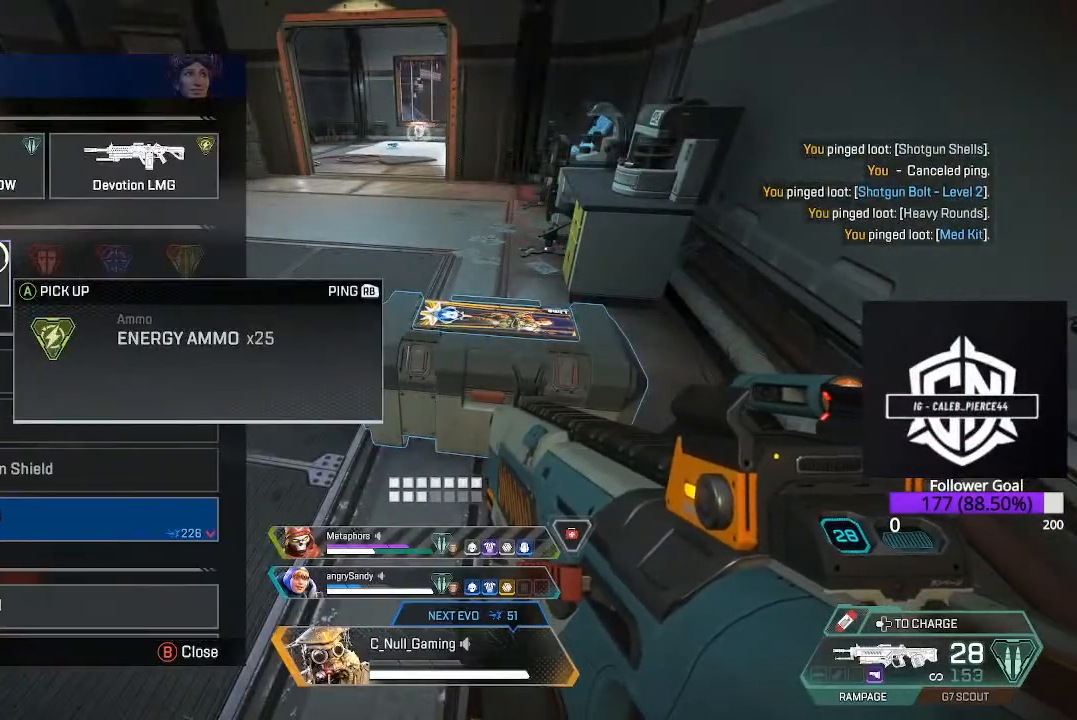
{"buttons": [], "left_stick": "down", "right_stick": "center", "events": [[83, "left_stick", "down"], [317, "left_stick", "center"], [417, "left_stick", "down"]]}
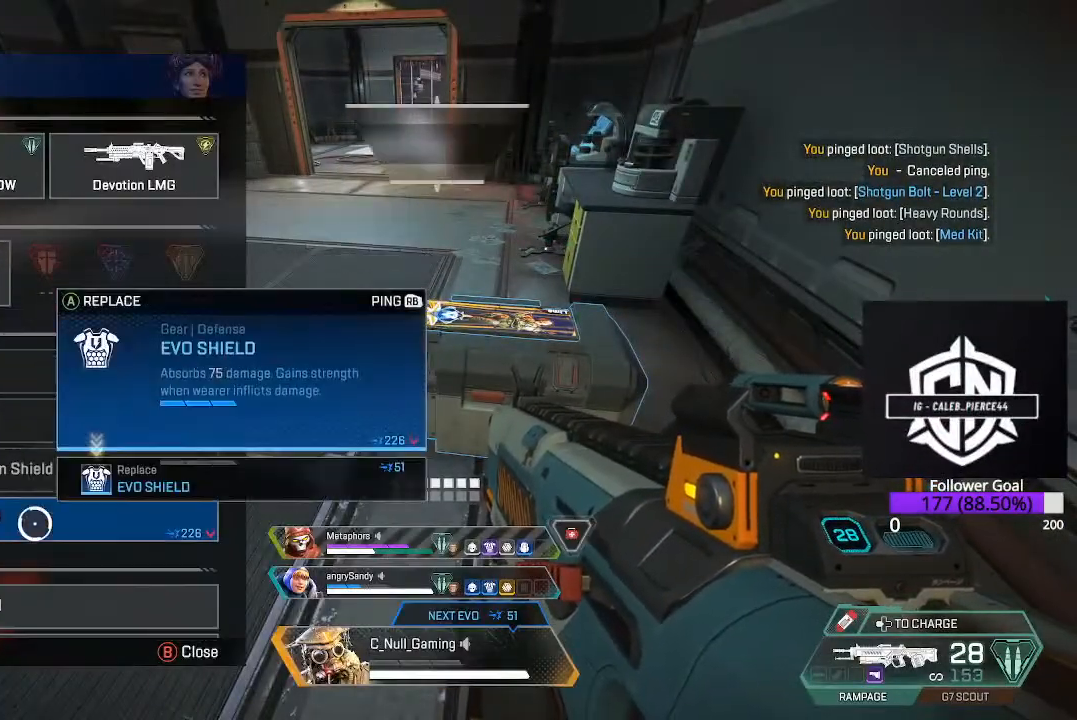
{"buttons": [], "left_stick": "center", "right_stick": "center", "events": [[17, "left_stick", "center"]]}
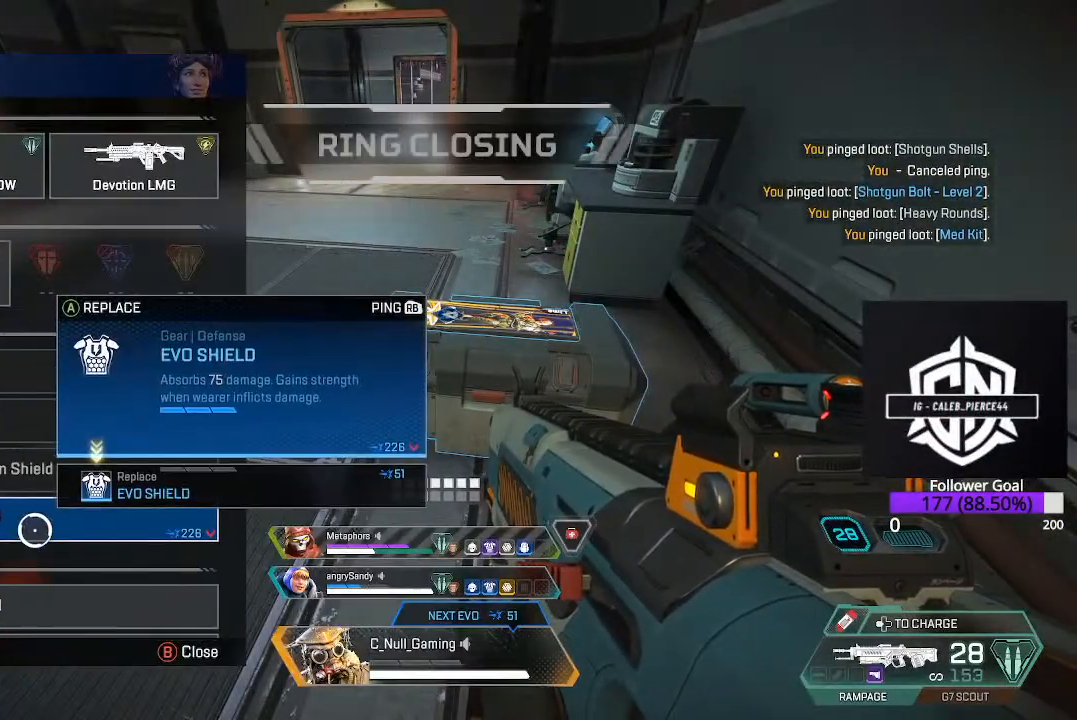
{"buttons": [], "left_stick": "center", "right_stick": "center", "events": [[50, "left_stick", "down"], [150, "left_stick", "center"], [283, "A", "down"], [417, "A", "up"]]}
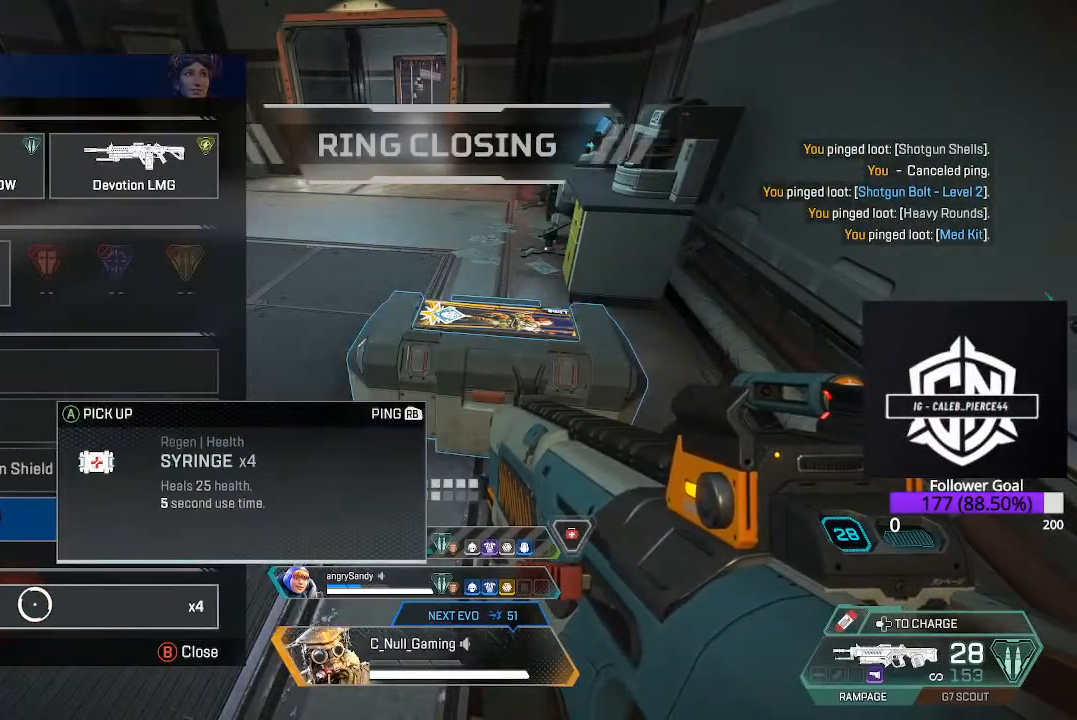
{"buttons": [], "left_stick": "center", "right_stick": "down", "events": [[83, "right_stick", "down"], [133, "right_stick", "center"], [500, "right_stick", "down"]]}
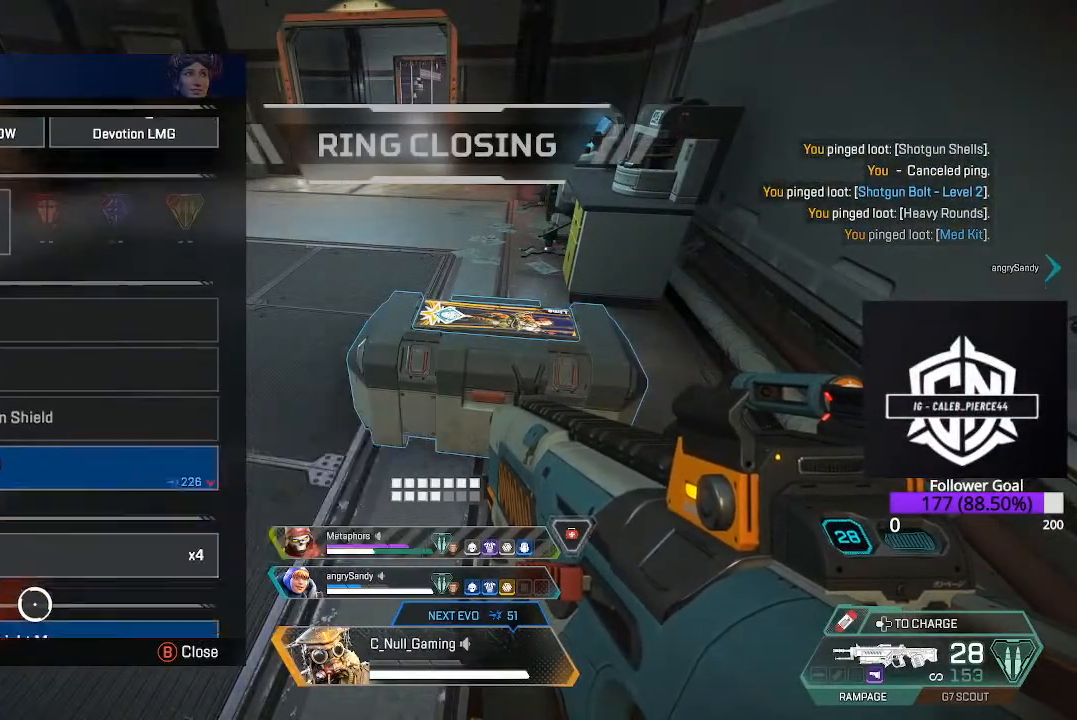
{"buttons": [], "left_stick": "center", "right_stick": "center", "events": [[150, "right_stick", "center"], [267, "left_stick", "up-left"], [367, "left_stick", "center"]]}
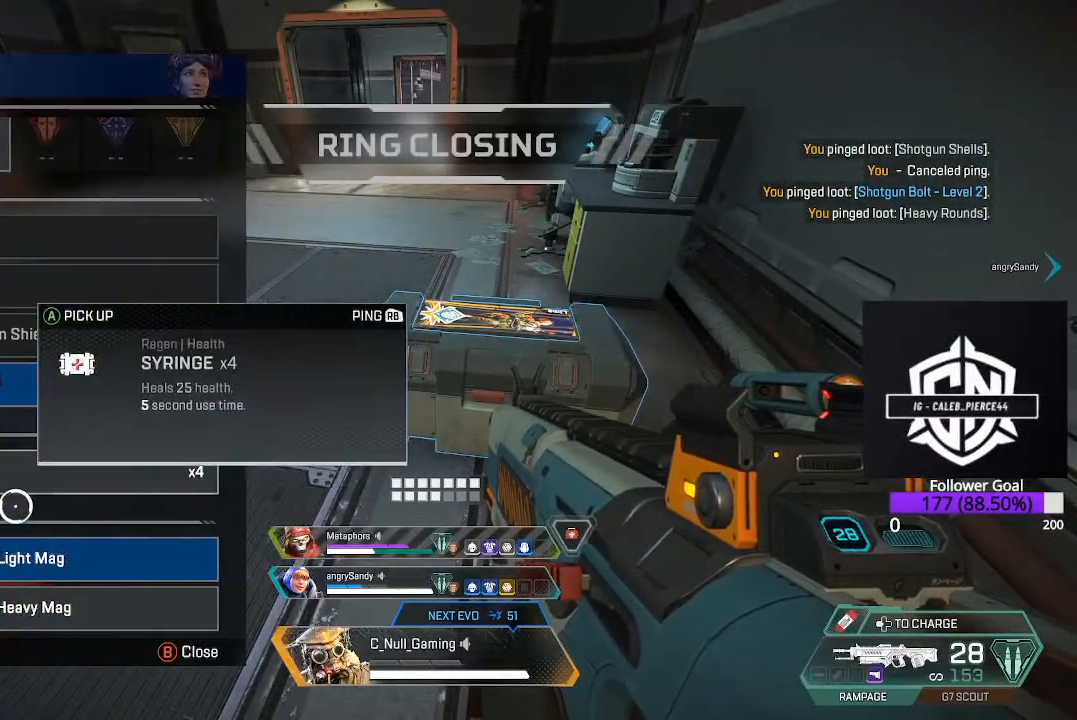
{"buttons": ["A"], "left_stick": "center", "right_stick": "center", "events": [[17, "A", "down"], [167, "A", "up"], [350, "left_stick", "down"], [417, "left_stick", "center"], [500, "A", "down"]]}
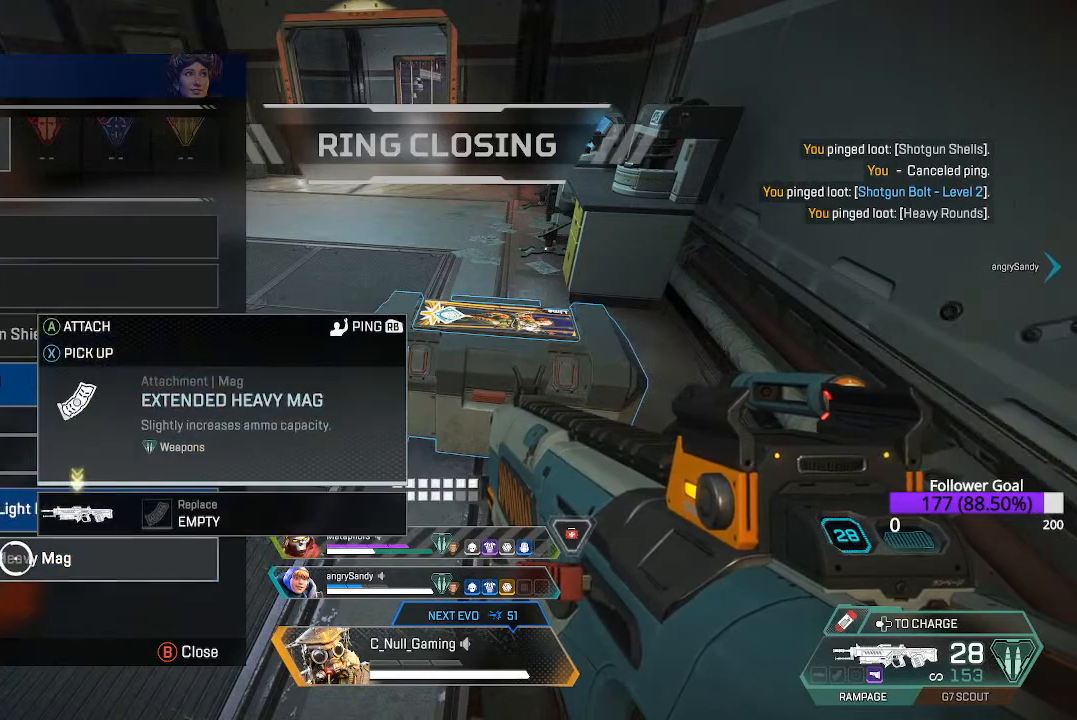
{"buttons": ["R1"], "left_stick": "center", "right_stick": "center", "events": [[150, "A", "up"], [283, "left_stick", "up-left"], [383, "left_stick", "center"], [467, "R1", "down"]]}